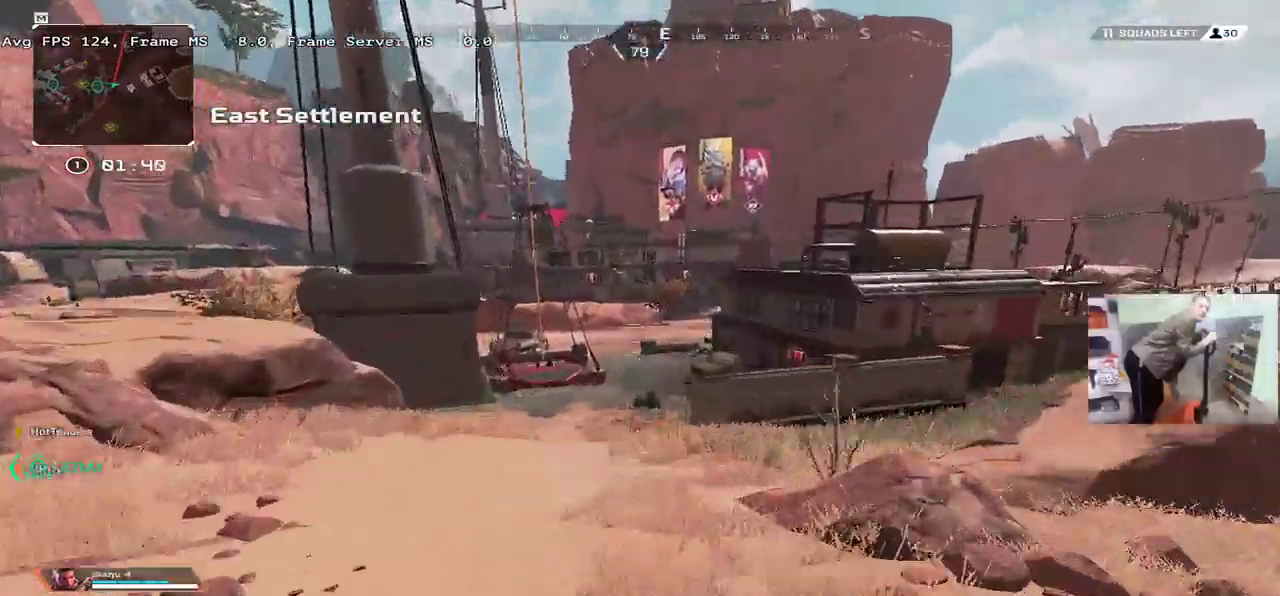
Gameplay with keyboard and mouse; each line is a JSON object with the keys and mouse buttons held at the frame after it. "events" lists presses ("down") and releases ("up") of "1", "2", "3", "4", "5", "a", "alt", "b", "c", "ctrl", "d", "e", "f", "g", "q", "r", "s", "shift", "space", "t", "tab", "v", "w", "x", "z", "mouse_left", "mouse_wheel", "mouse_right", "mouse_mb4" and "mouse_mb5" between this image and that frame as [ms after this image, input, new state], when the widget could be followed in between. "mouse_left", "mouse_wheel", "mouse_right", "mouse_mb4", "mouse_mb5" = the "left", "wheel", "right", "mb4", "mb5" buttons of the "mouse" list. No other keys are recorded. "wheel" means that the mouse wheel is clicked or scrolled. Mouse movement is not recorded.
{"keys": ["w"], "mouse": [], "events": []}
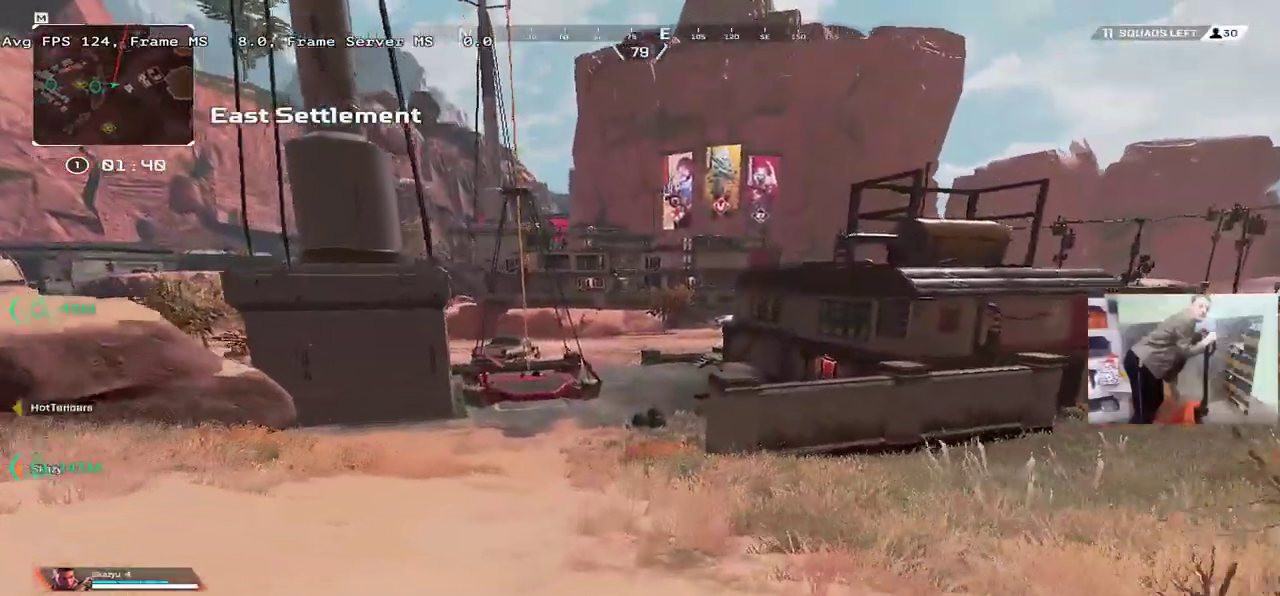
{"keys": ["w"], "mouse": [], "events": []}
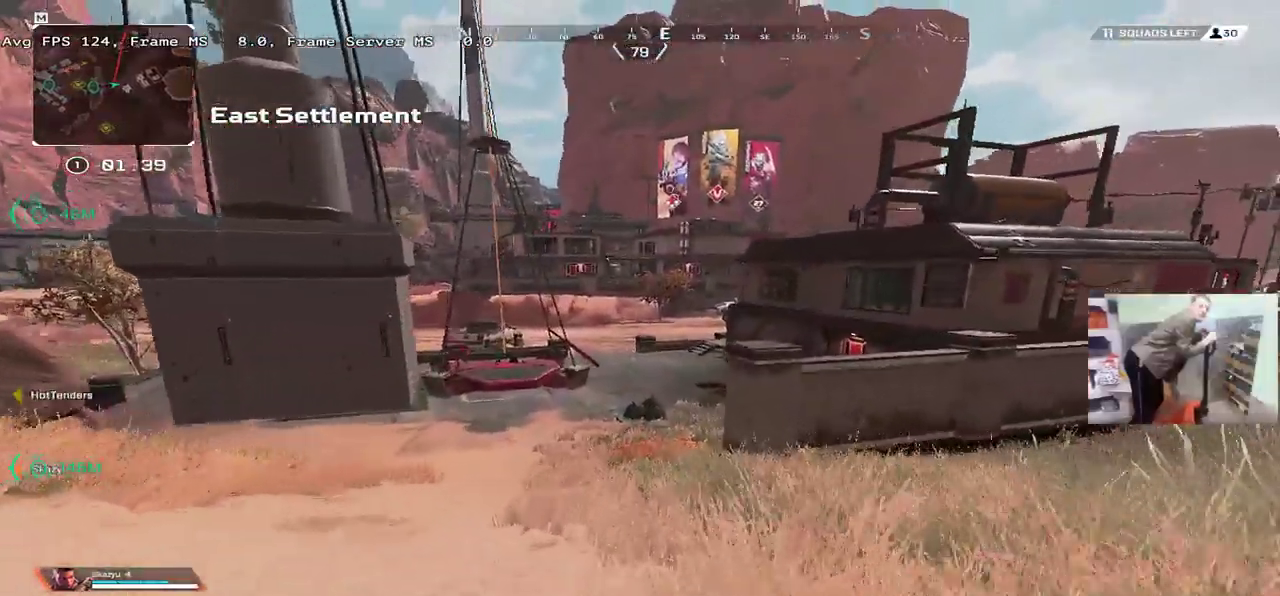
{"keys": ["w"], "mouse": [], "events": []}
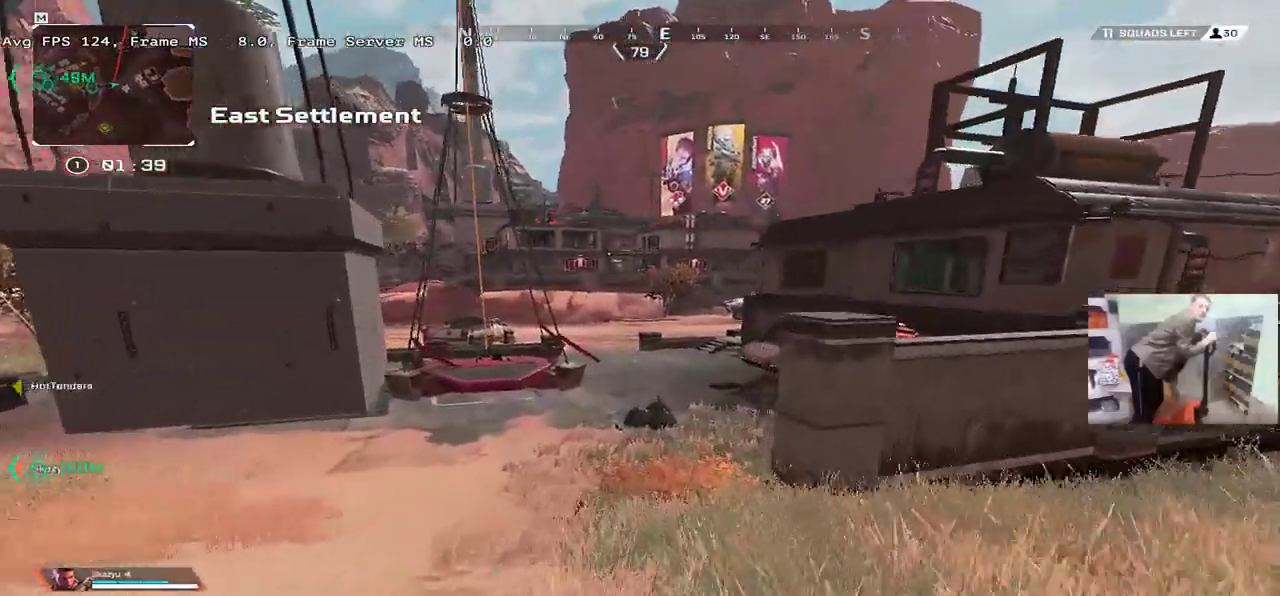
{"keys": ["ctrl", "w"], "mouse": [], "events": [[417, "ctrl", "down"]]}
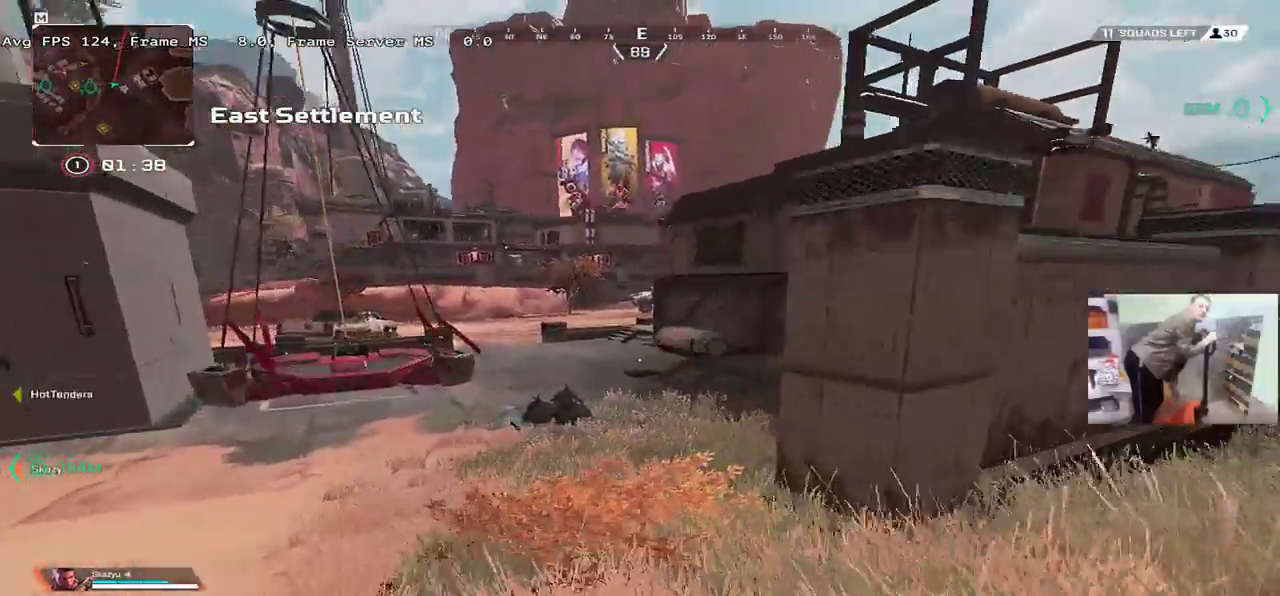
{"keys": ["ctrl", "w"], "mouse": [], "events": []}
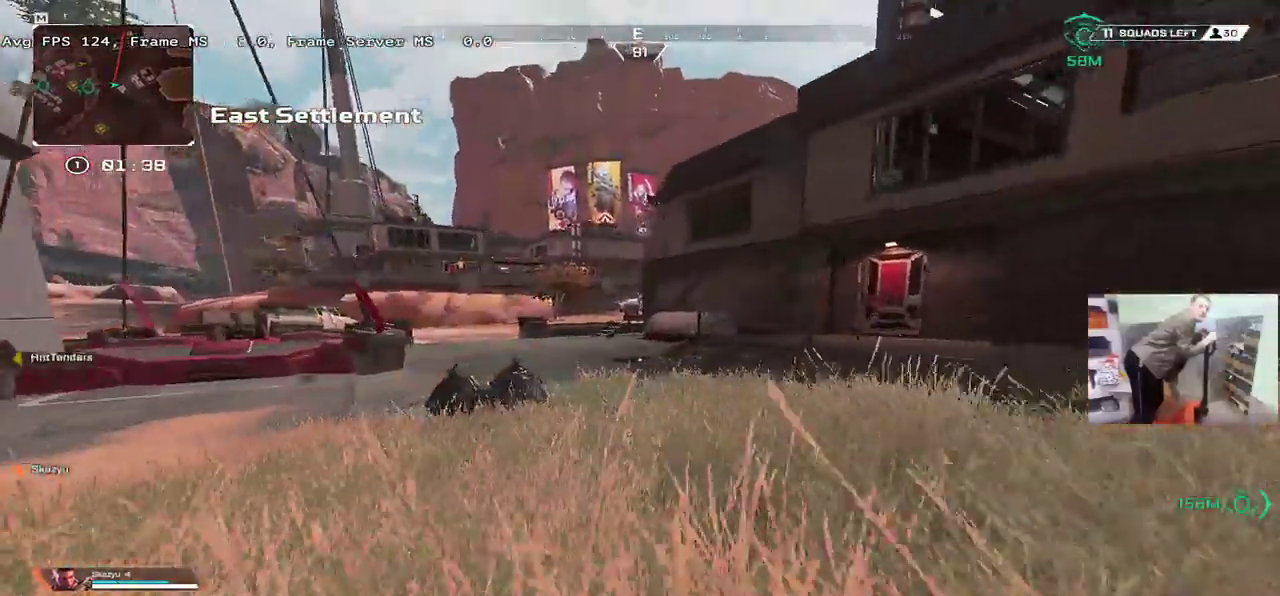
{"keys": ["w"], "mouse": [], "events": [[284, "mouse_right", "down"], [400, "mouse_right", "up"], [434, "ctrl", "up"]]}
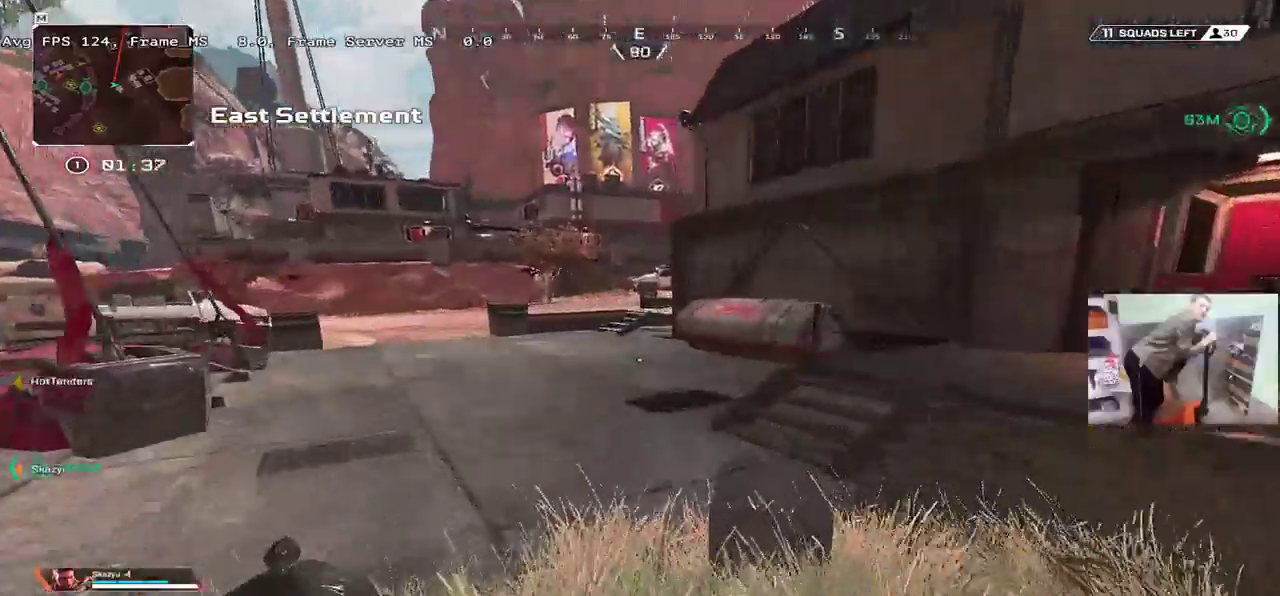
{"keys": ["w"], "mouse": [], "events": [[184, "e", "down"], [317, "e", "up"]]}
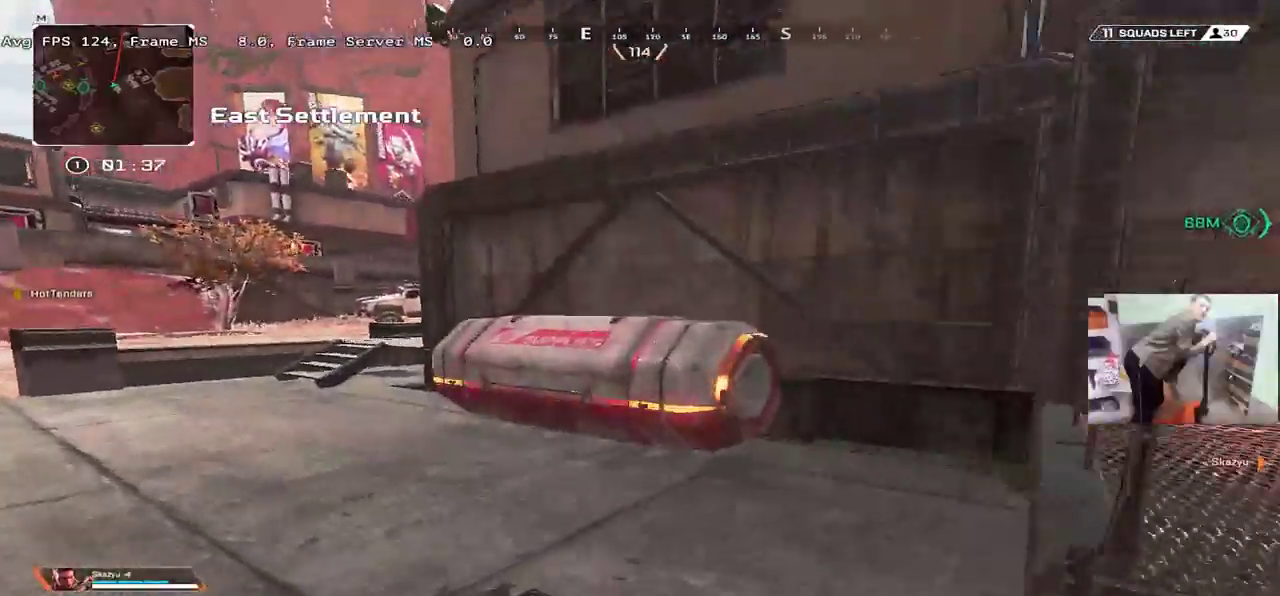
{"keys": ["q", "s"], "mouse": [], "events": [[167, "c", "down"], [200, "w", "up"], [250, "c", "up"], [284, "s", "down"], [317, "q", "down"]]}
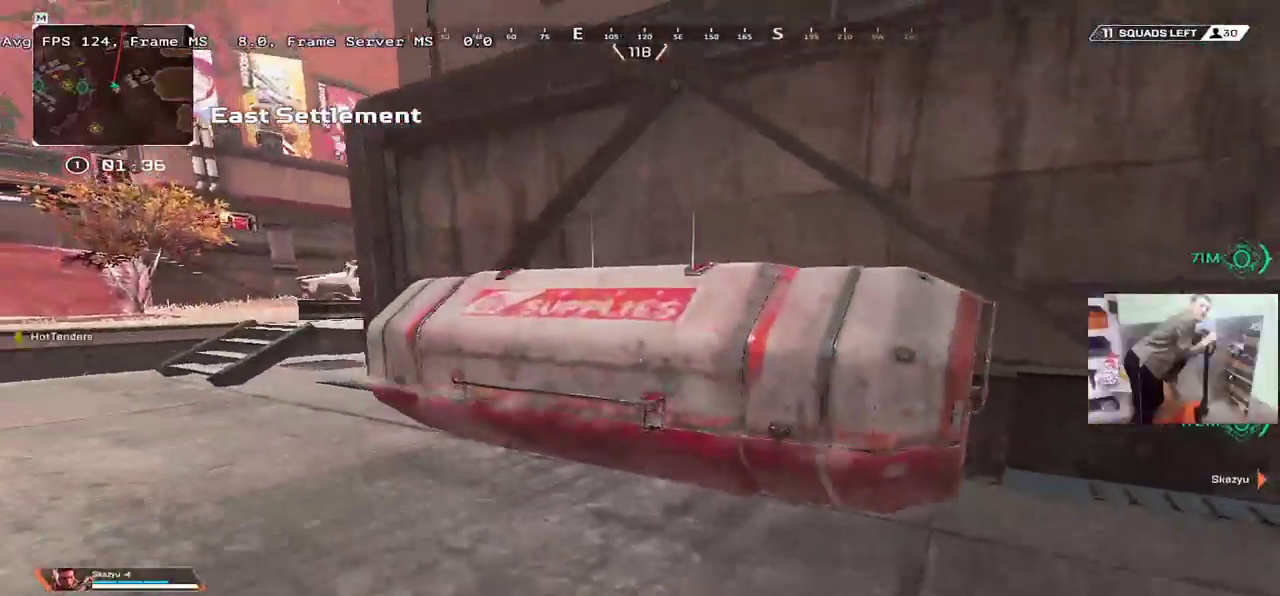
{"keys": ["q", "w"], "mouse": [], "events": [[67, "s", "up"], [267, "w", "down"]]}
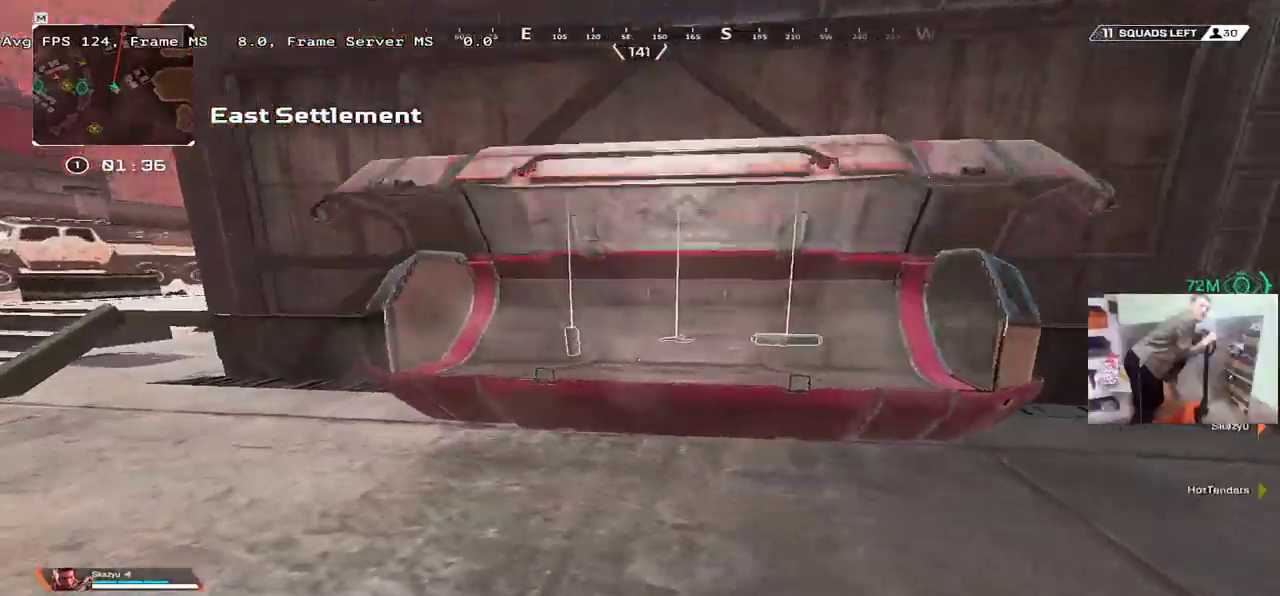
{"keys": ["e", "w"], "mouse": [], "events": [[117, "q", "up"], [200, "e", "down"], [434, "shift", "down"], [484, "shift", "up"]]}
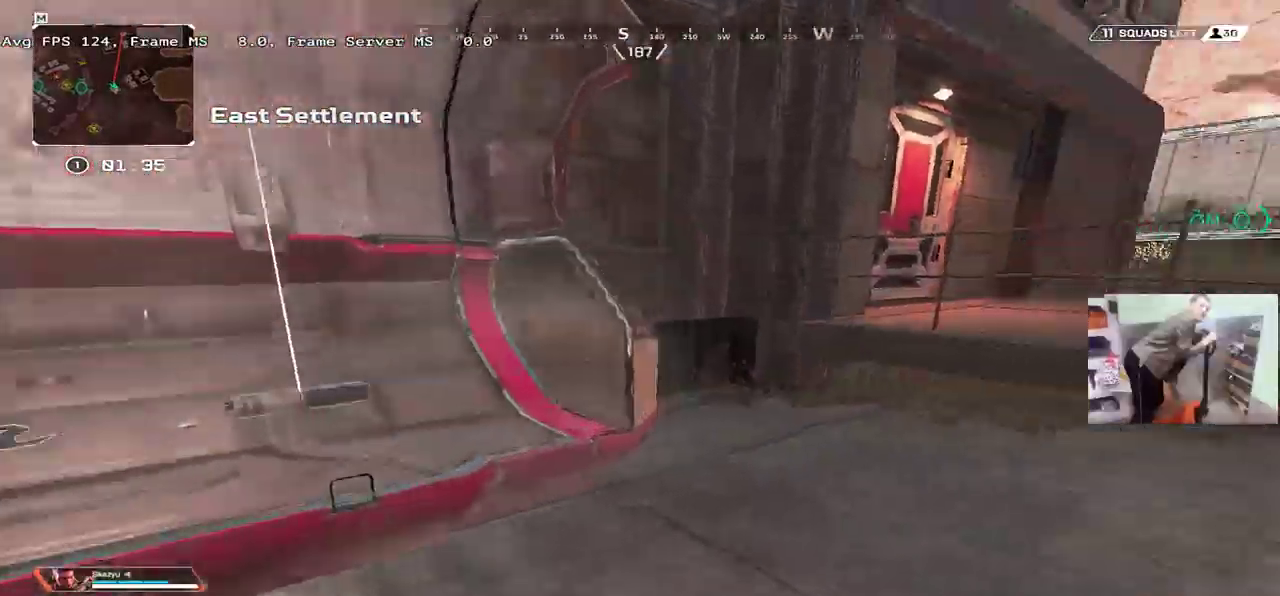
{"keys": ["c"], "mouse": [], "events": [[134, "e", "up"], [200, "w", "up"], [367, "q", "down"], [417, "q", "up"], [484, "c", "down"]]}
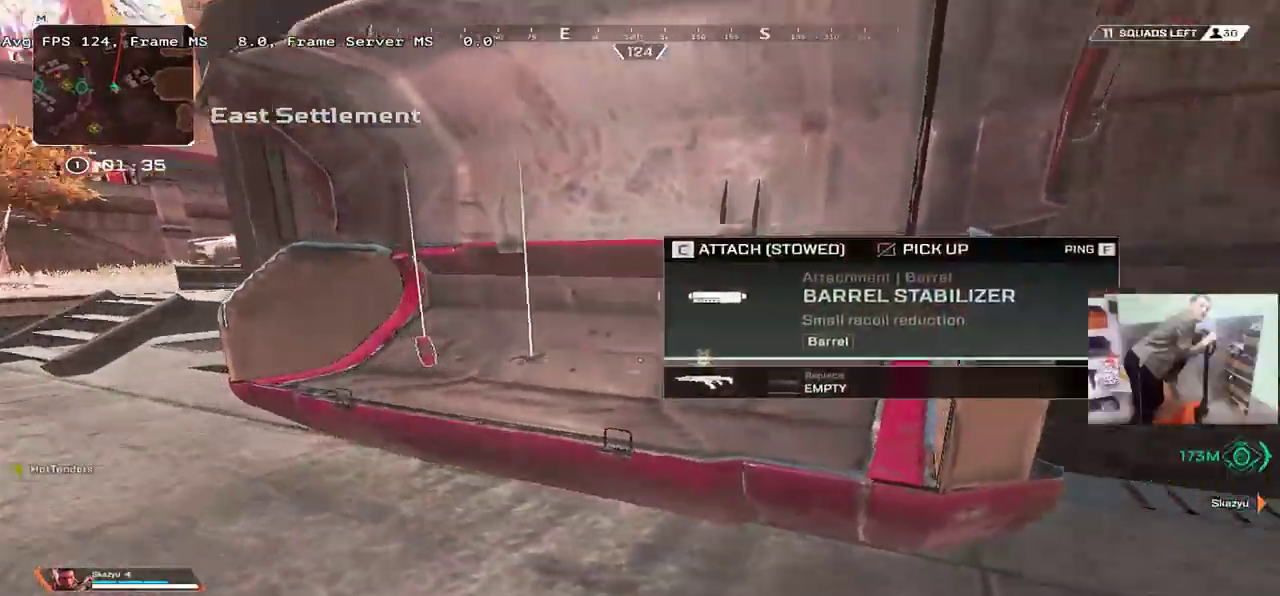
{"keys": ["q", "w"], "mouse": ["right"], "events": [[34, "e", "down"], [50, "w", "down"], [67, "c", "up"], [67, "shift", "down"], [150, "shift", "up"], [334, "e", "up"], [350, "mouse_right", "down"], [434, "q", "down"]]}
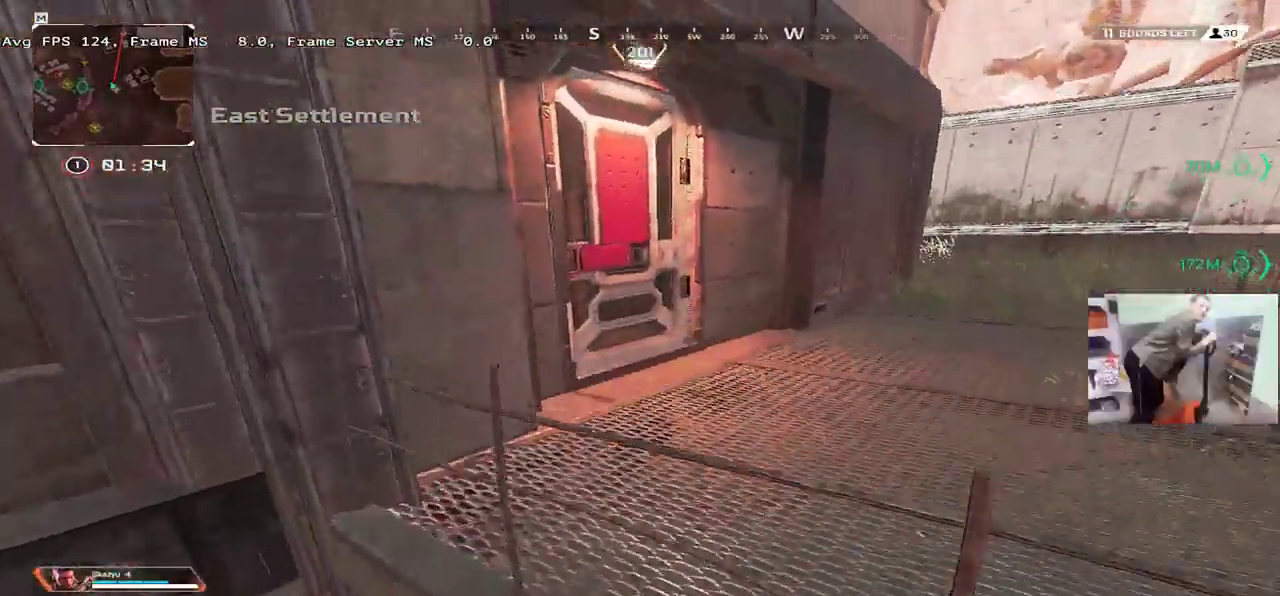
{"keys": ["w"], "mouse": [], "events": [[34, "shift", "down"], [50, "q", "up"], [100, "e", "down"], [150, "mouse_right", "up"], [150, "shift", "up"], [367, "c", "down"], [434, "c", "up"], [434, "e", "up"]]}
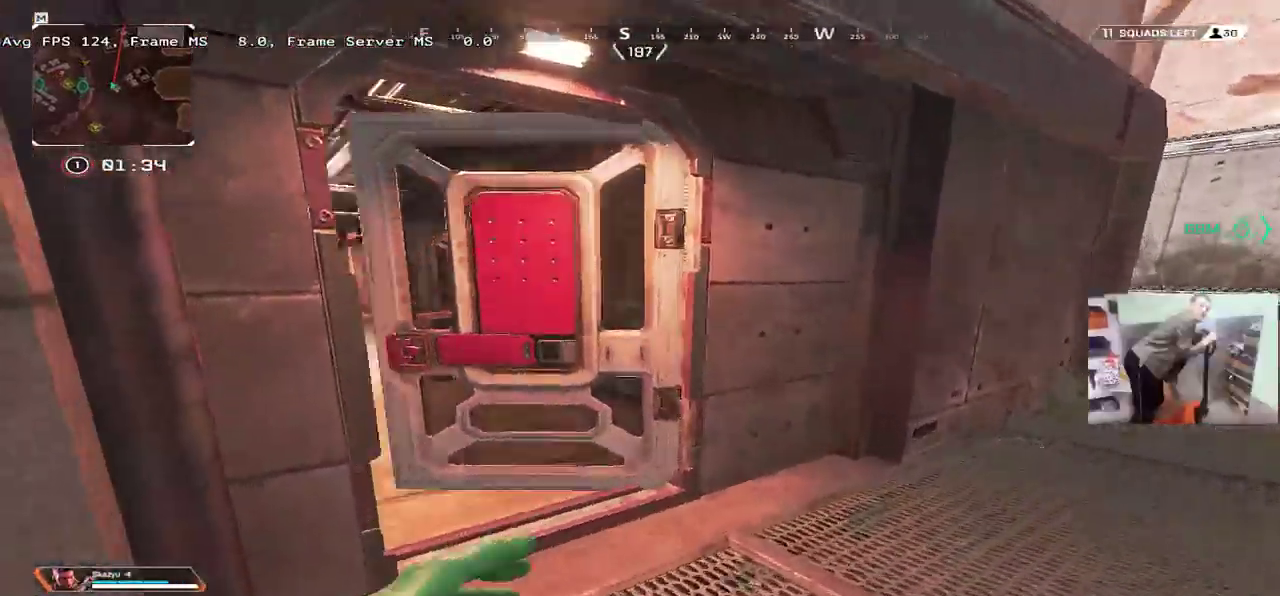
{"keys": ["w"], "mouse": [], "events": []}
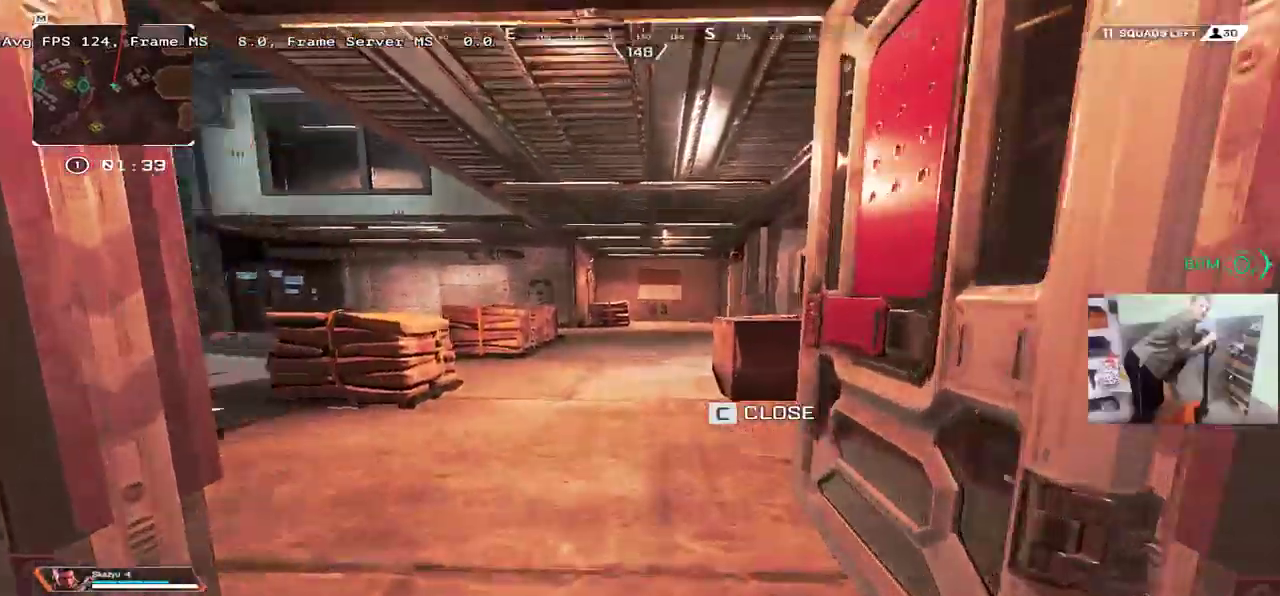
{"keys": ["w"], "mouse": [], "events": [[267, "mouse_right", "down"], [284, "mouse_right", "up"]]}
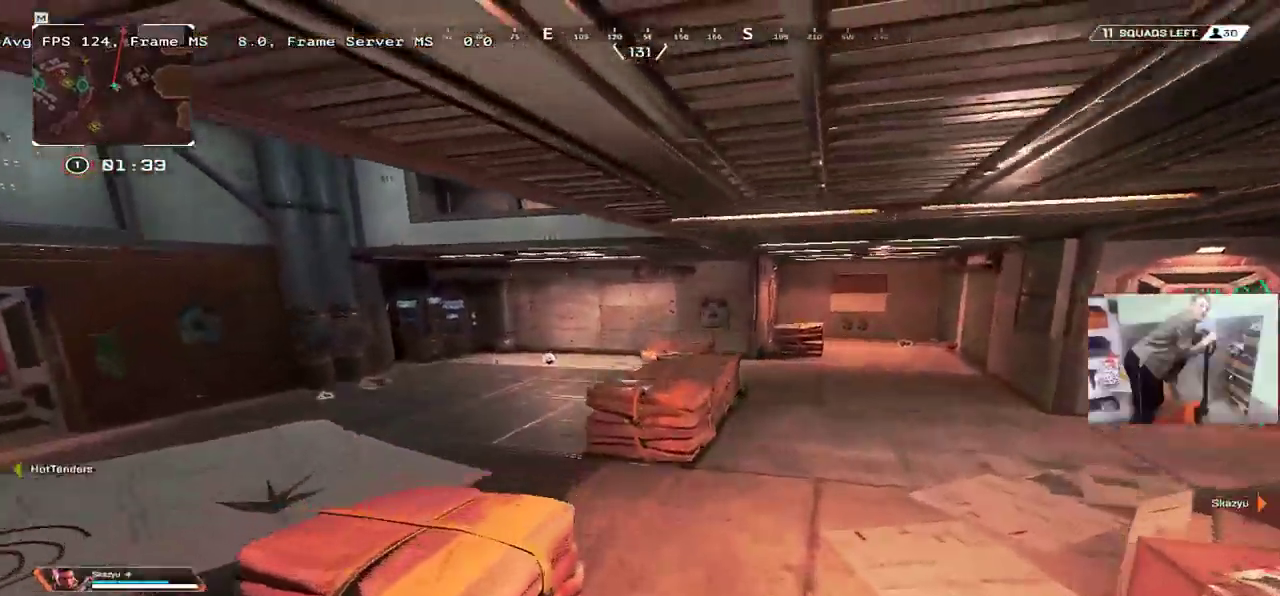
{"keys": ["w"], "mouse": [], "events": [[100, "e", "down"], [384, "e", "up"], [467, "shift", "down"], [500, "shift", "up"]]}
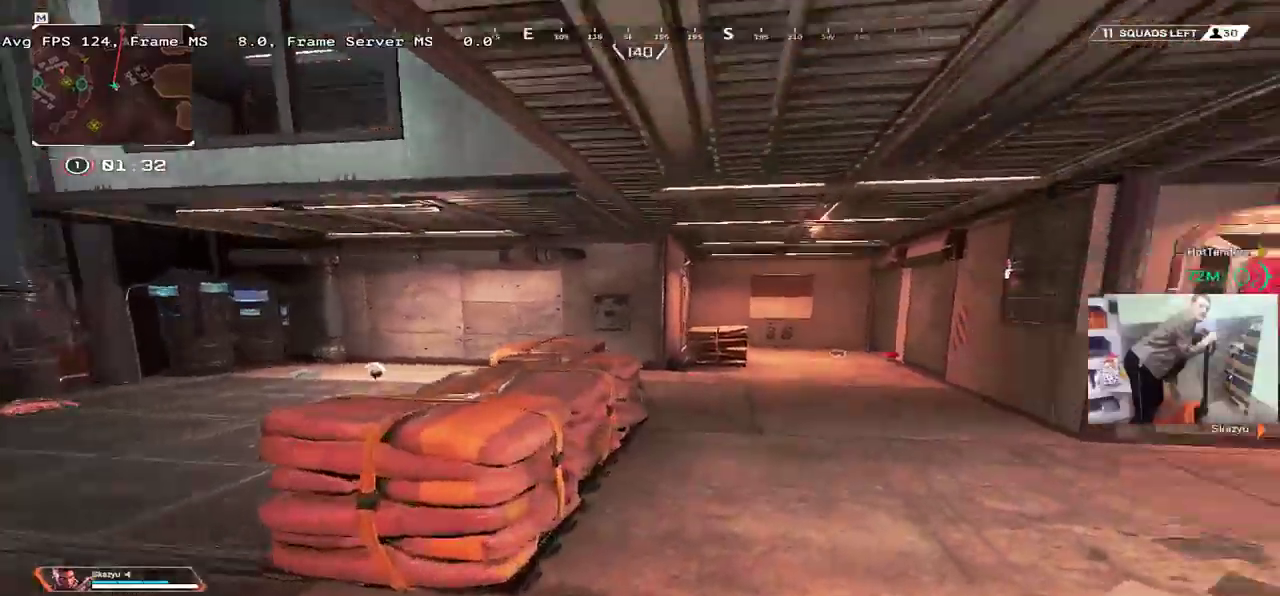
{"keys": ["w"], "mouse": [], "events": [[17, "e", "down"], [367, "e", "up"]]}
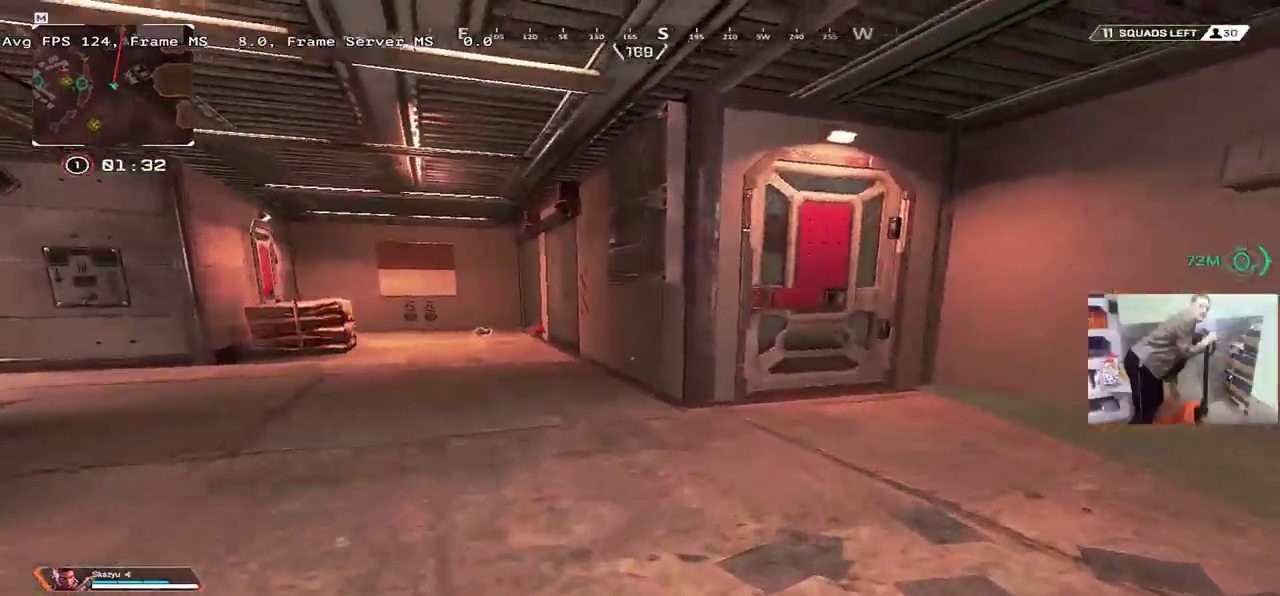
{"keys": ["w"], "mouse": [], "events": []}
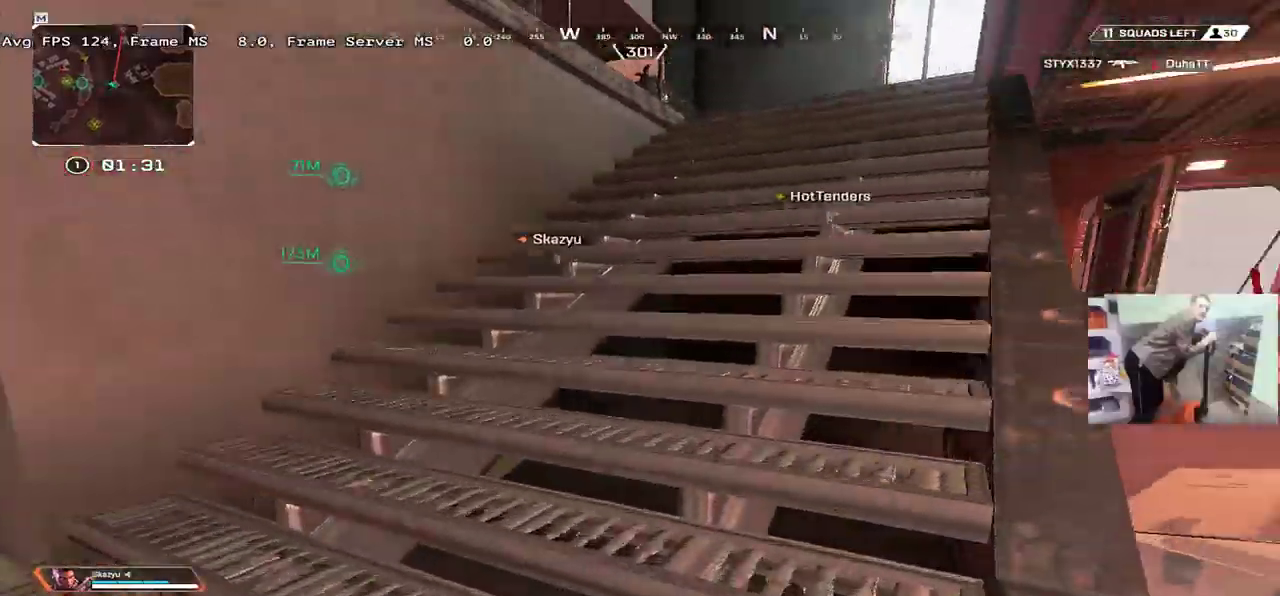
{"keys": ["w"], "mouse": [], "events": []}
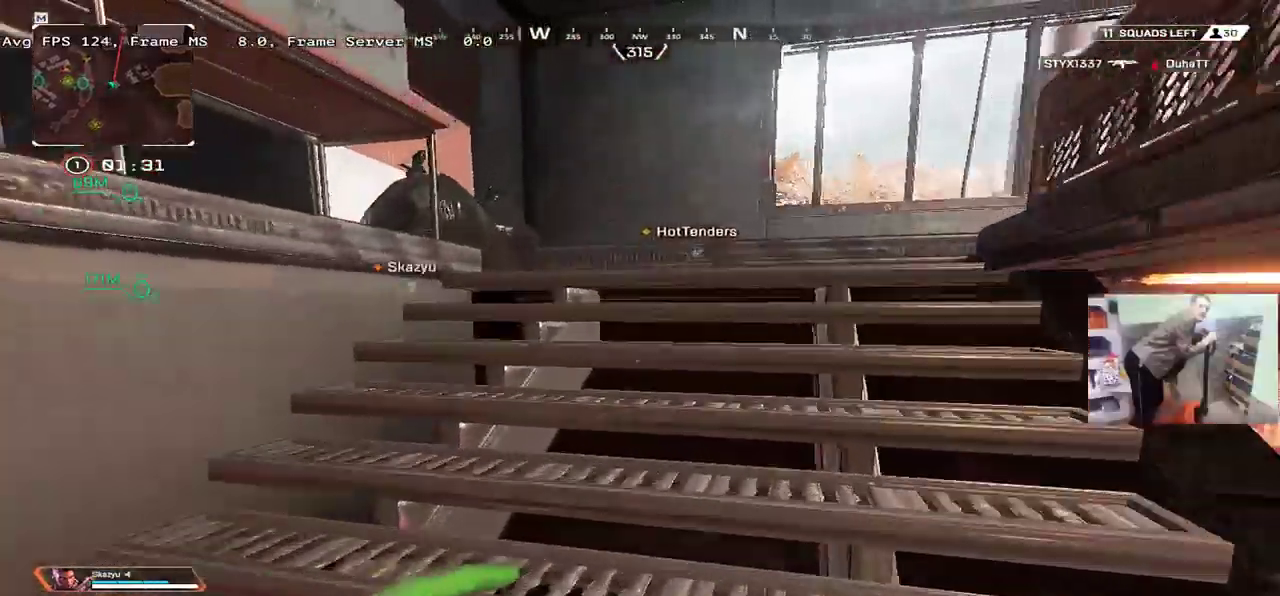
{"keys": ["w"], "mouse": [], "events": []}
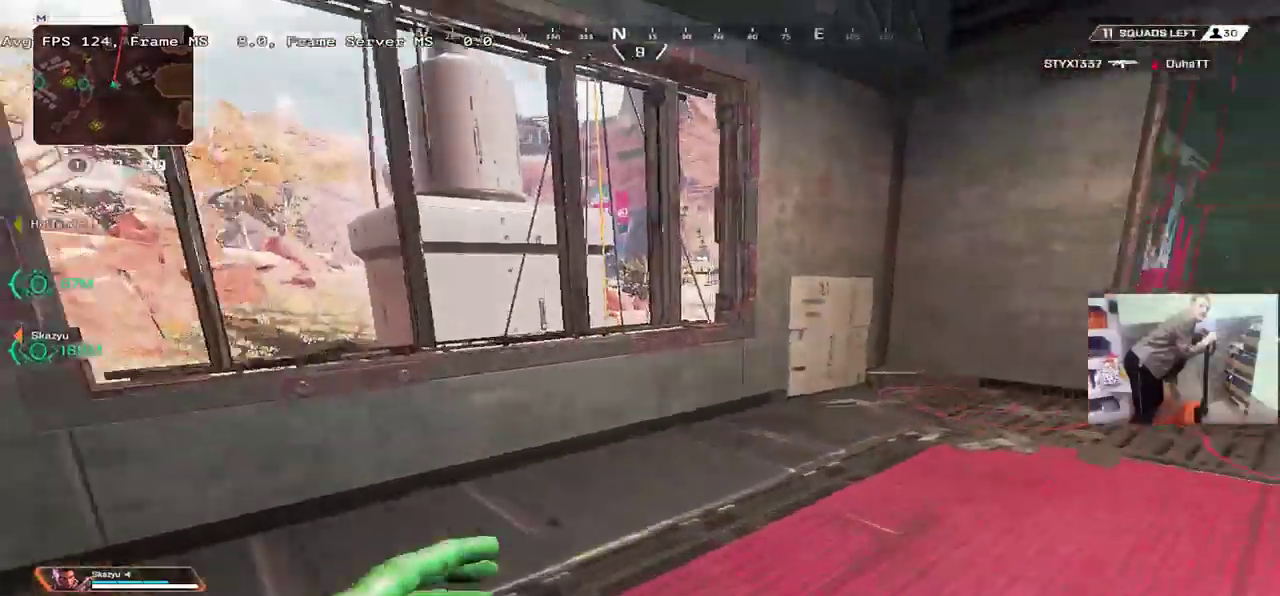
{"keys": ["w"], "mouse": [], "events": []}
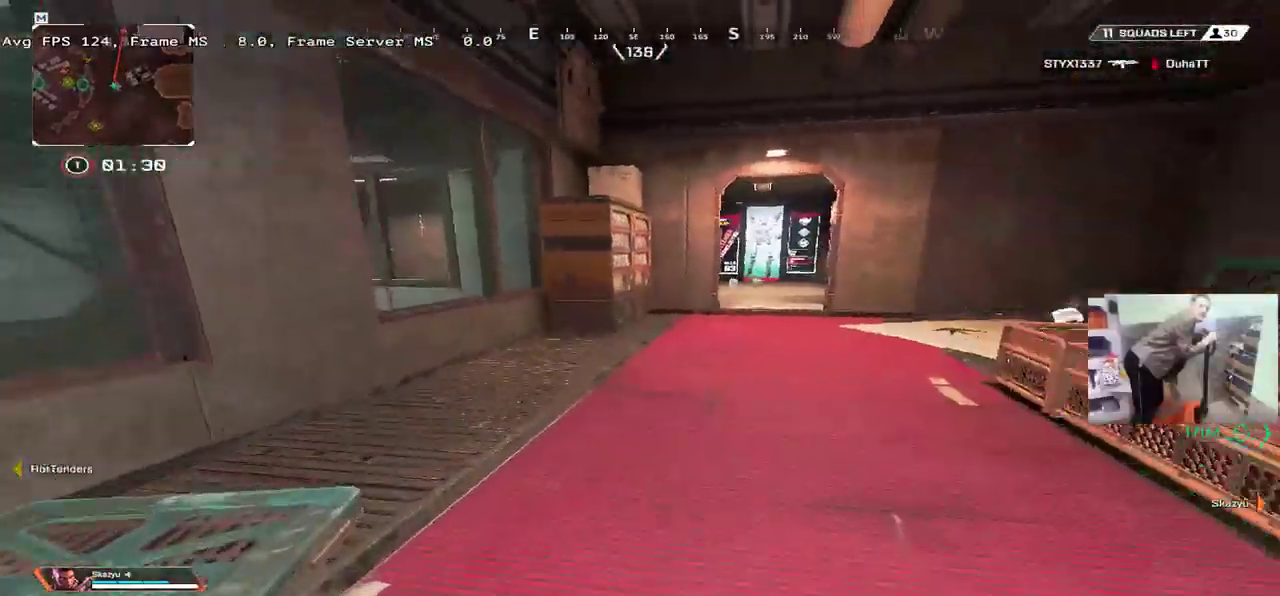
{"keys": ["q", "w"], "mouse": [], "events": [[200, "q", "down"]]}
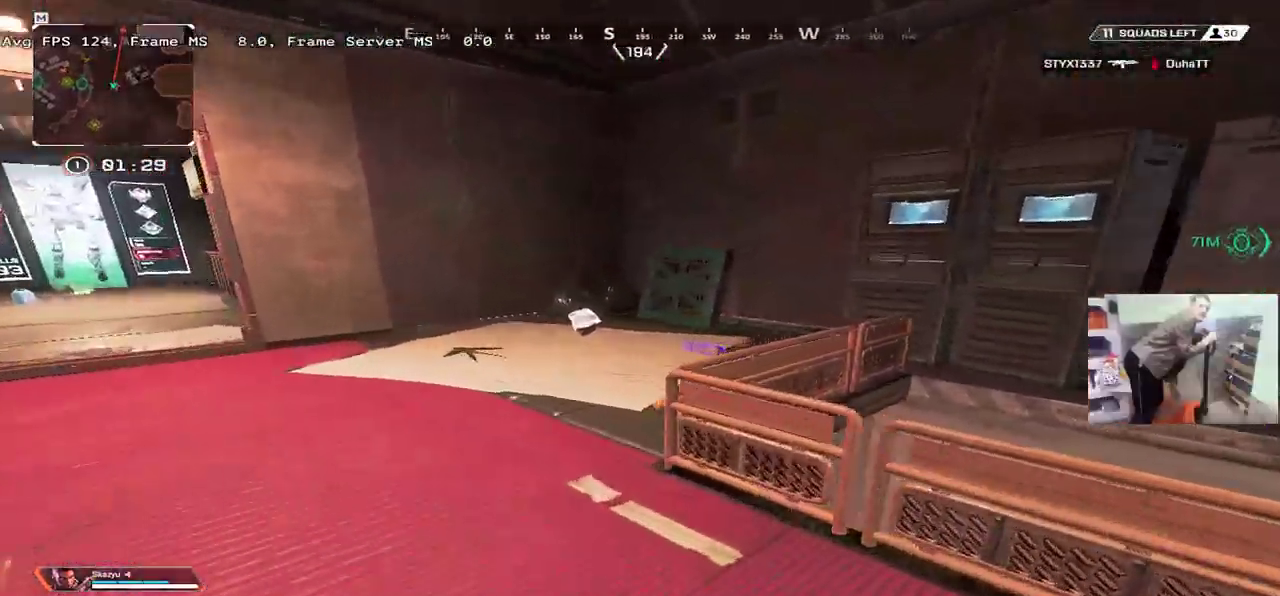
{"keys": ["q"], "mouse": [], "events": [[150, "q", "up"], [417, "q", "down"], [417, "w", "up"]]}
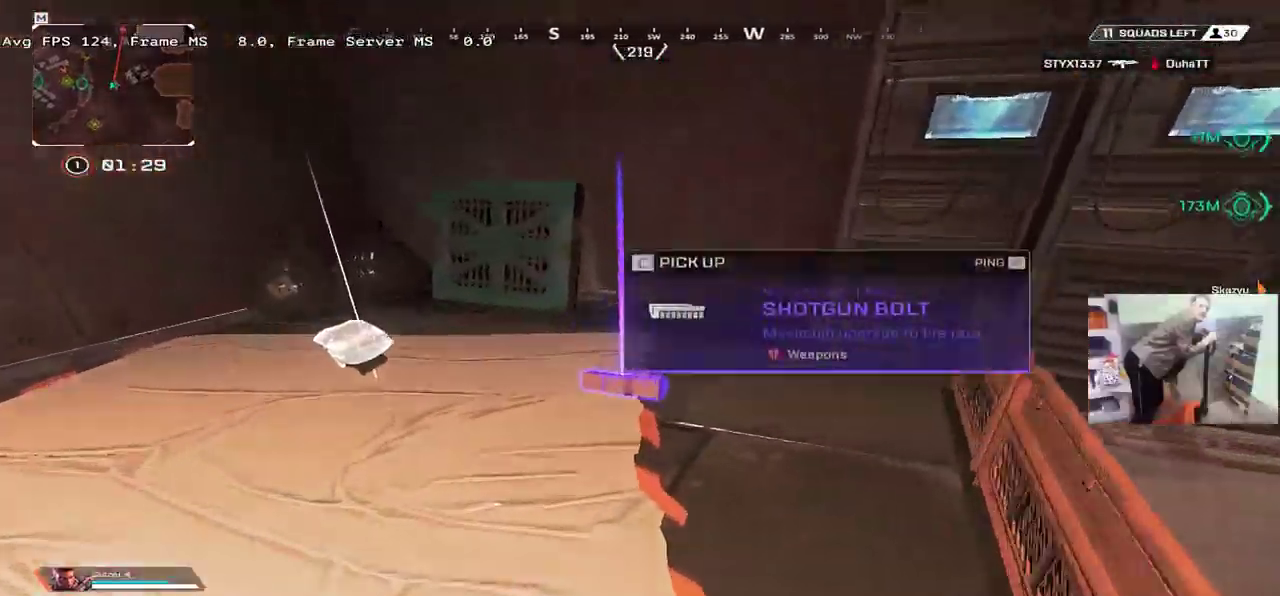
{"keys": ["w"], "mouse": [], "events": [[100, "q", "up"], [384, "w", "down"], [450, "shift", "down"], [484, "shift", "up"]]}
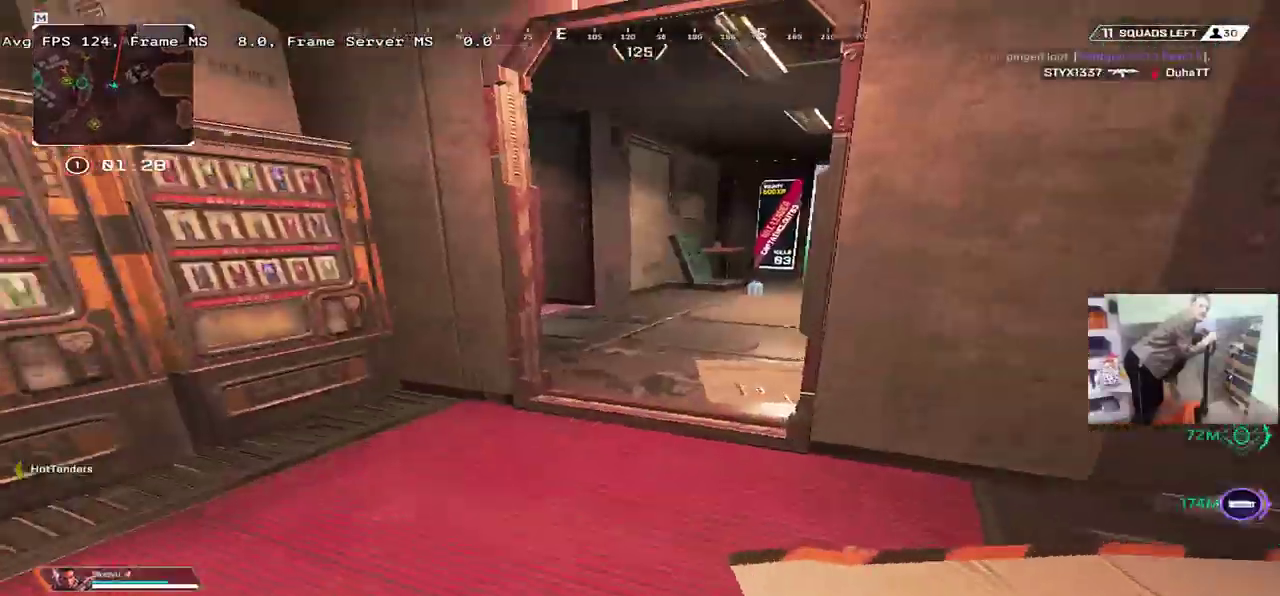
{"keys": ["e", "w"], "mouse": [], "events": [[350, "e", "down"]]}
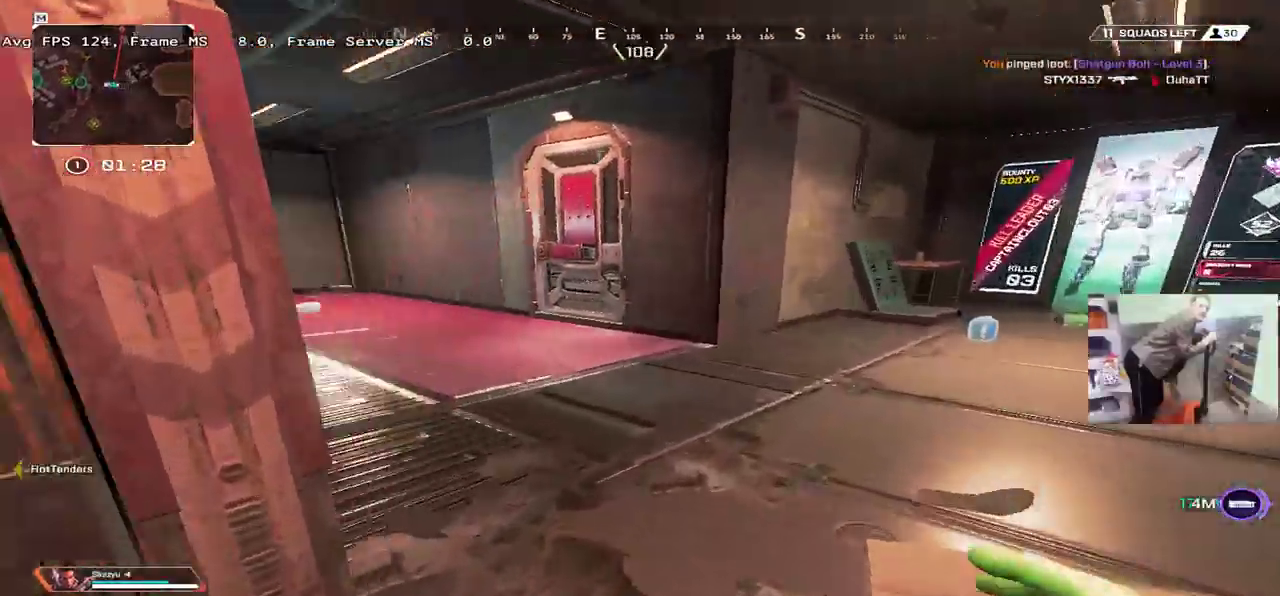
{"keys": ["w"], "mouse": [], "events": [[334, "e", "up"]]}
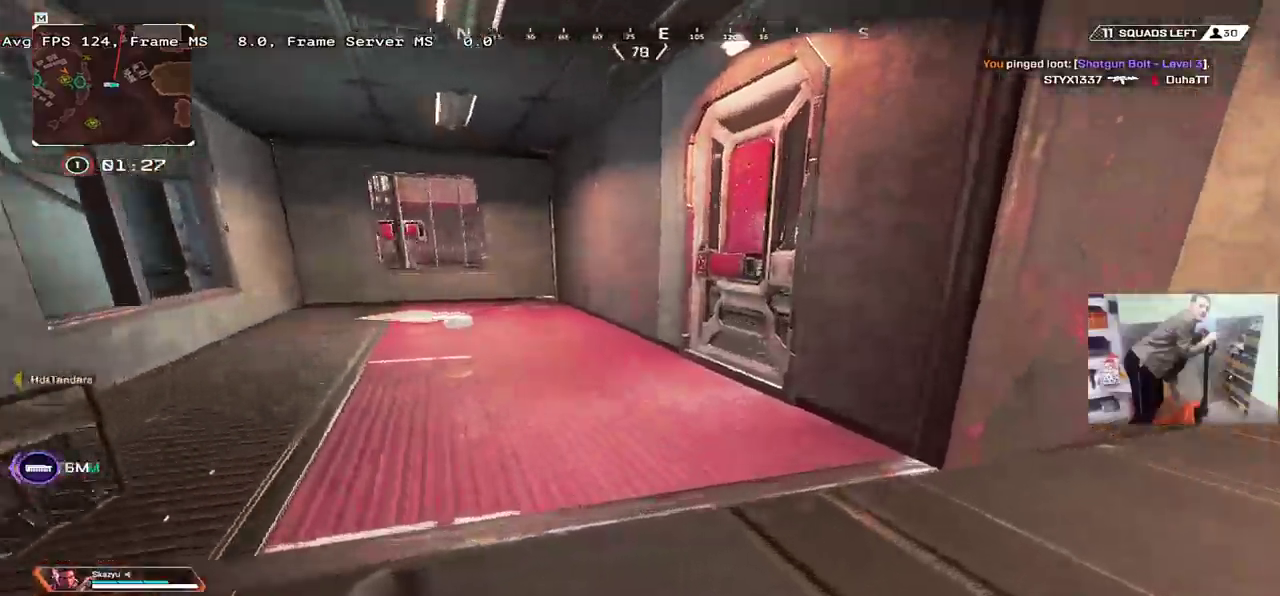
{"keys": ["w"], "mouse": [], "events": [[234, "c", "down"], [300, "c", "up"]]}
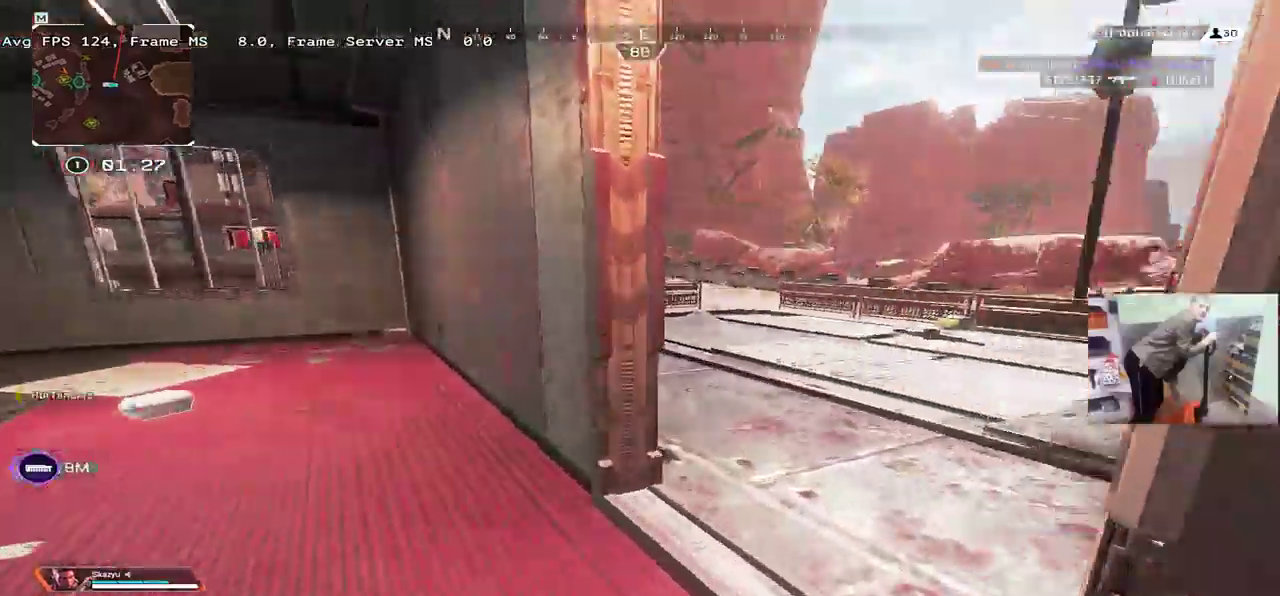
{"keys": ["ctrl", "w"], "mouse": [], "events": [[350, "ctrl", "down"]]}
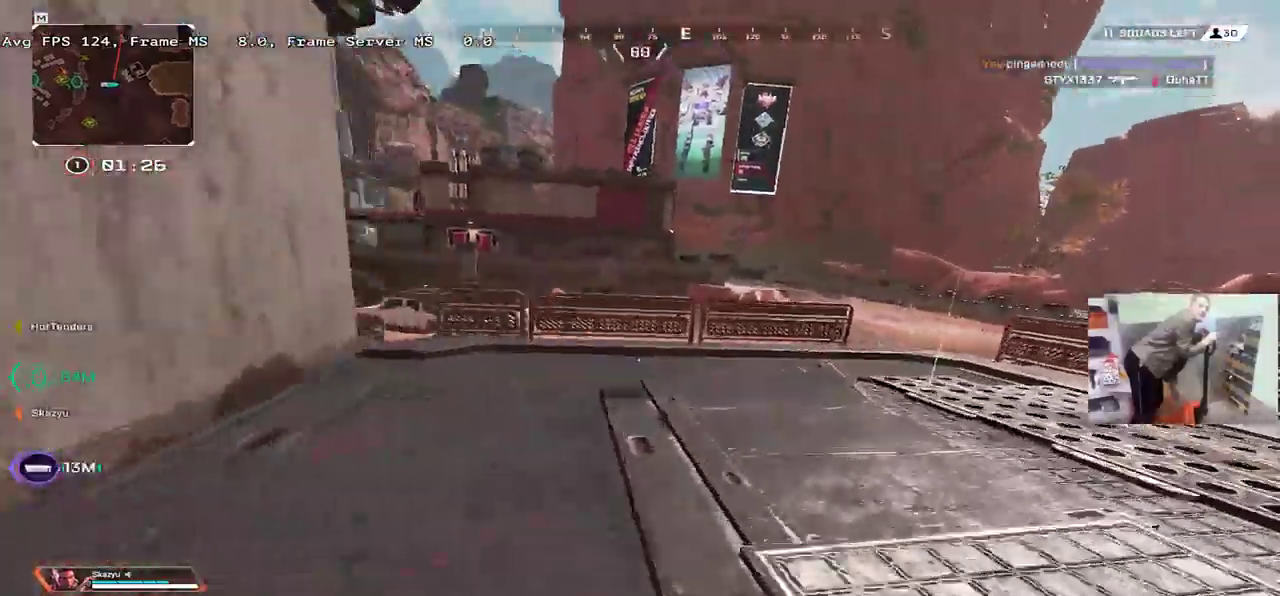
{"keys": ["ctrl", "e", "s"], "mouse": [], "events": [[34, "w", "up"], [50, "mouse_right", "down"], [134, "mouse_right", "up"], [234, "s", "down"], [434, "e", "down"]]}